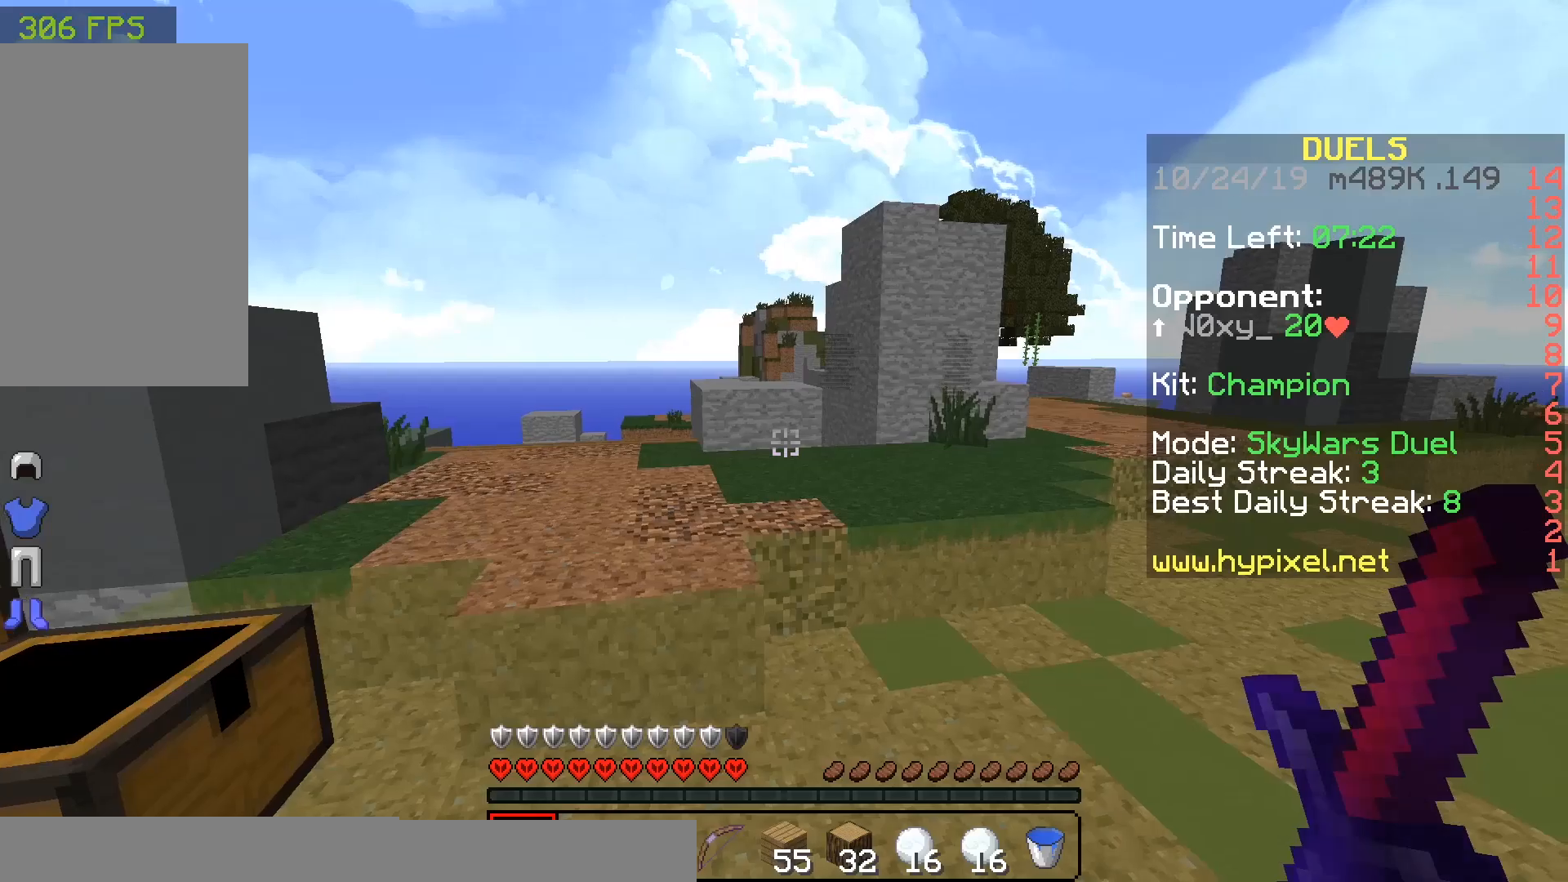
Gameplay with keyboard and mouse; each line is a JSON object with the keys and mouse buttons held at the frame after it. "events" lists presses ("down") and releases ("up") of "a", "d", "s", "space", "w", "mouse_left" and "mouse_right" between this image and that frame as [ms after this image, input, new state], when the widget could be followed in between. "mouse_left", "mouse_right" = the "left", "right" buttons of the "mouse" list. No other keys are recorded. Fast repeated clicks can show as one long hold. Mouse movement is not recorded.
{"keys": ["w"], "mouse": [], "events": [[150, "space", "down"], [417, "space", "up"]]}
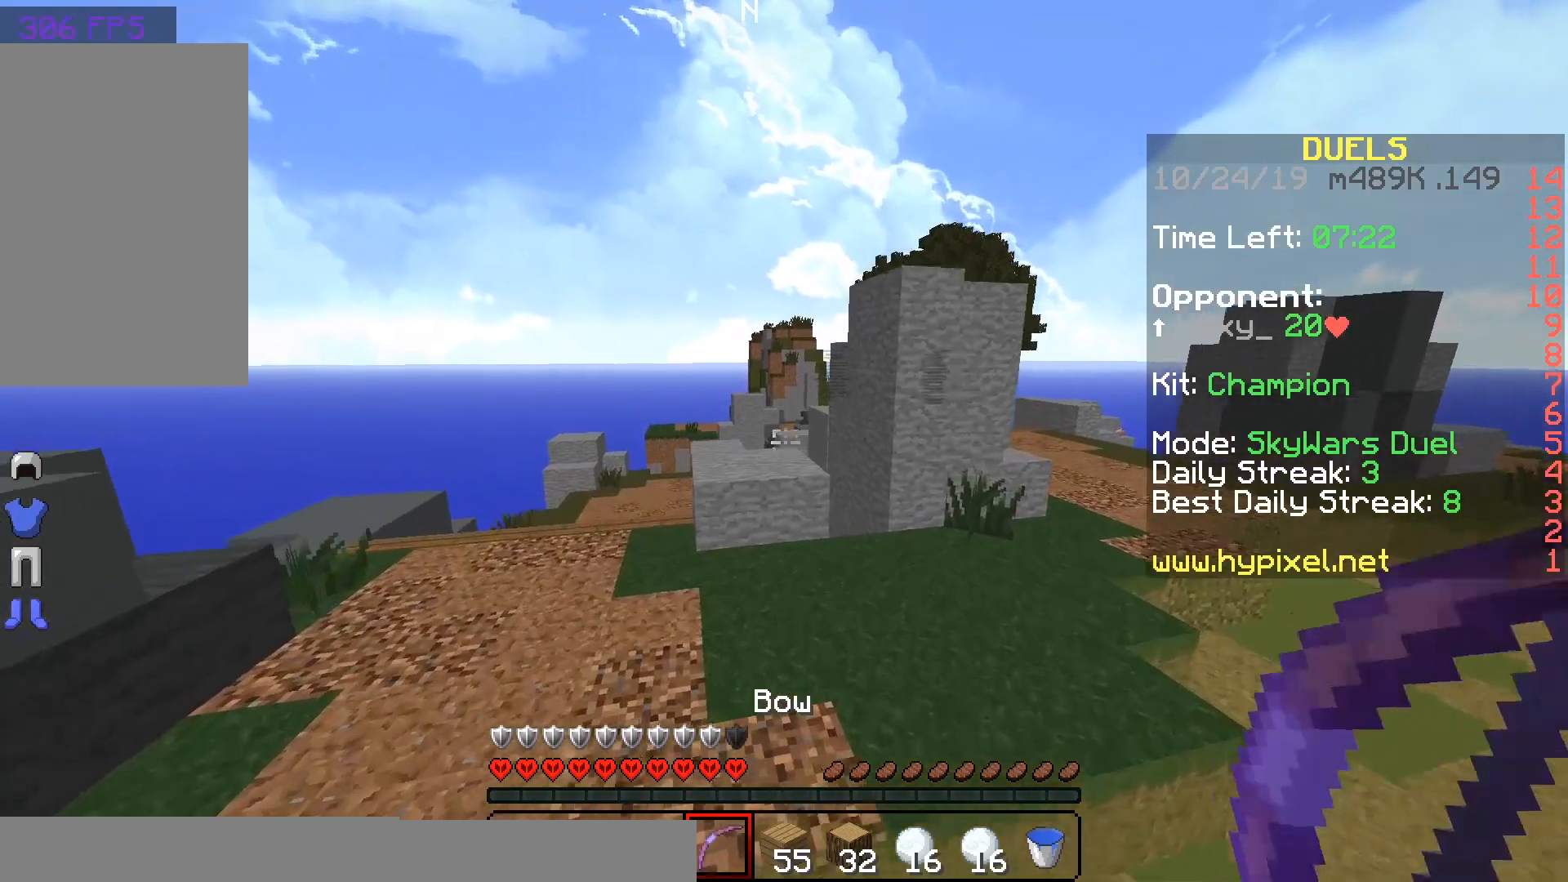
{"keys": ["w"], "mouse": [], "events": []}
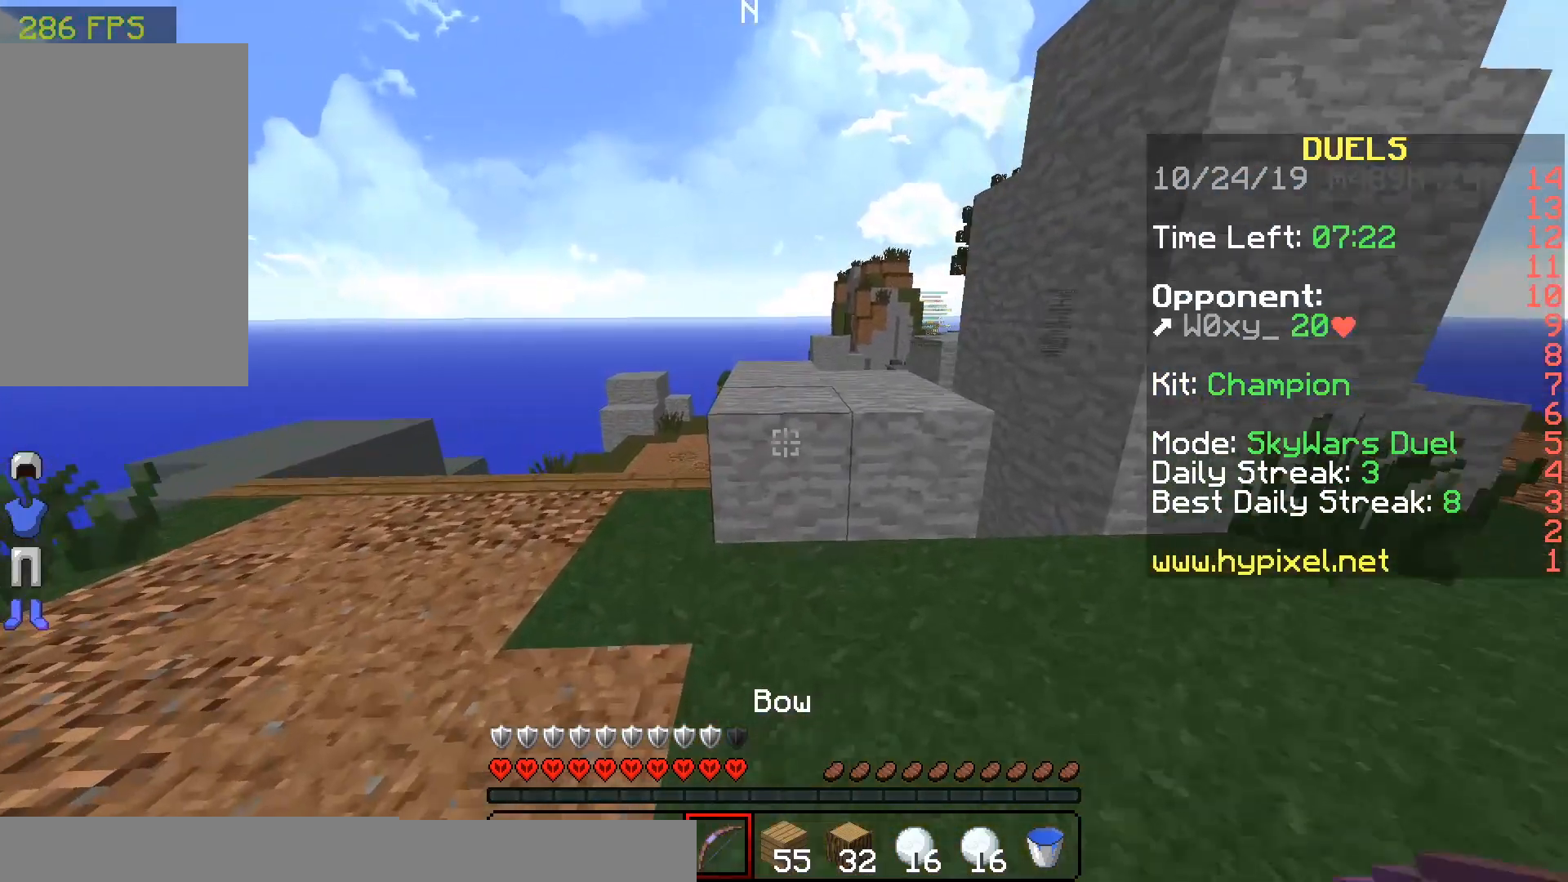
{"keys": ["w"], "mouse": [], "events": [[33, "space", "down"], [250, "space", "up"]]}
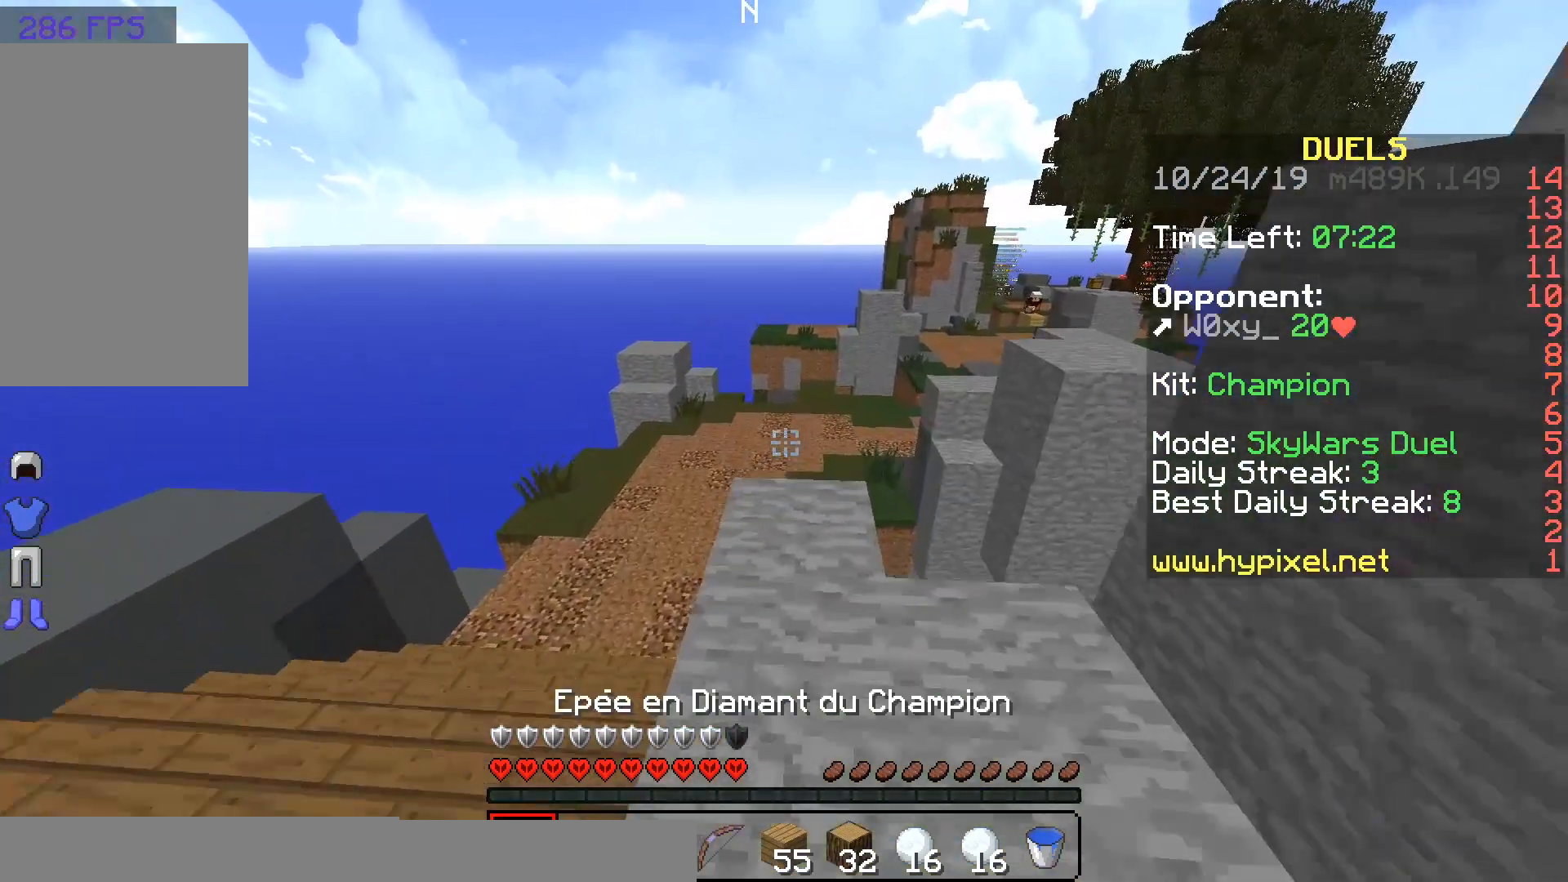
{"keys": ["space", "w"], "mouse": [], "events": [[417, "space", "down"]]}
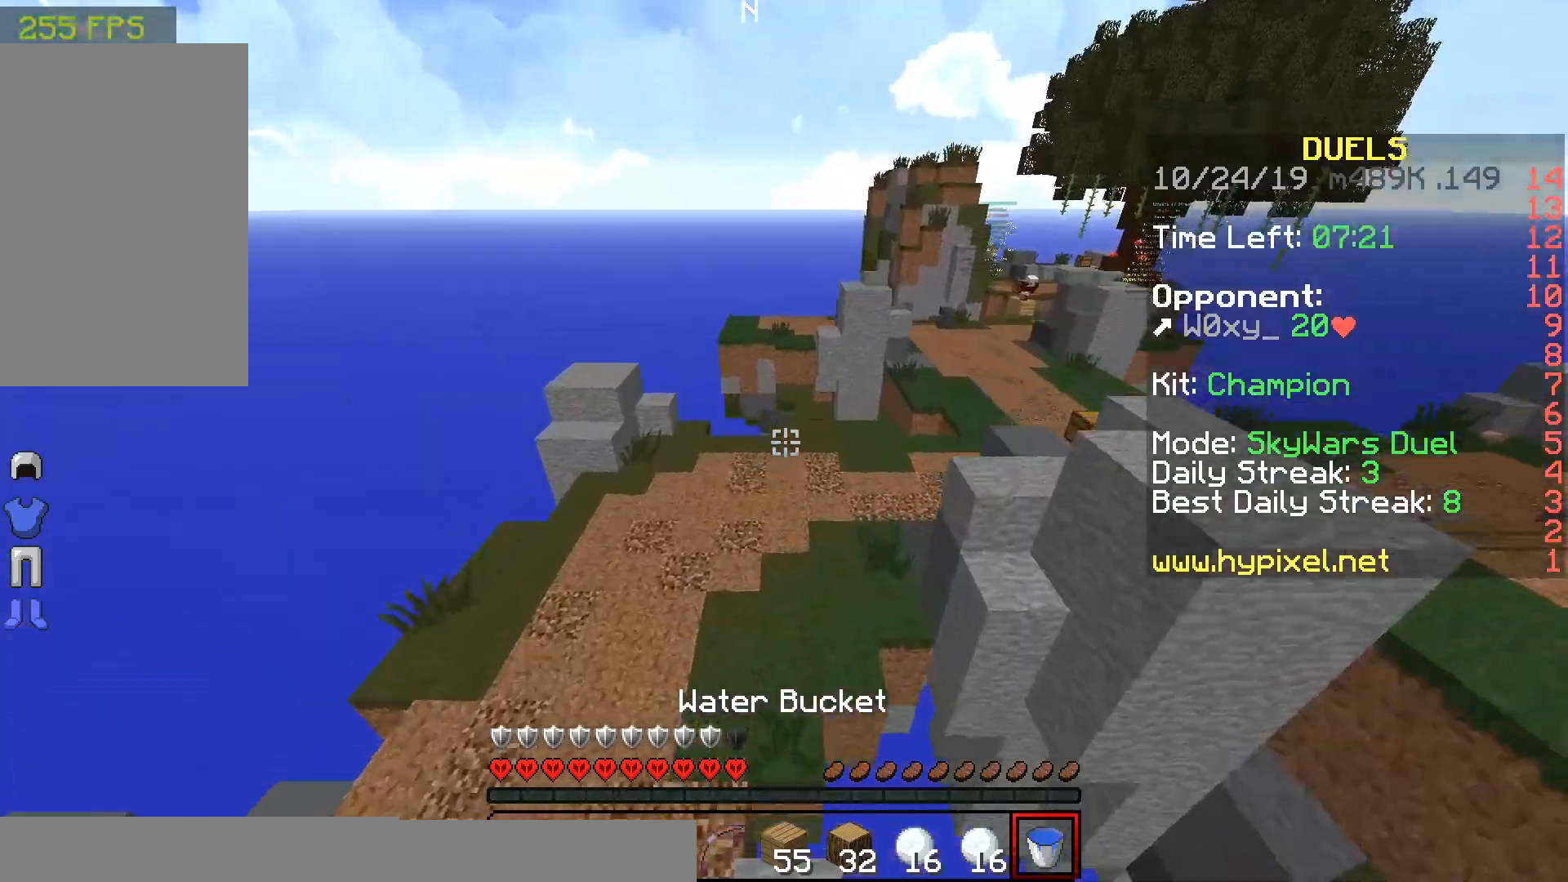
{"keys": ["w"], "mouse": [], "events": [[100, "space", "up"], [217, "a", "down"], [400, "a", "up"]]}
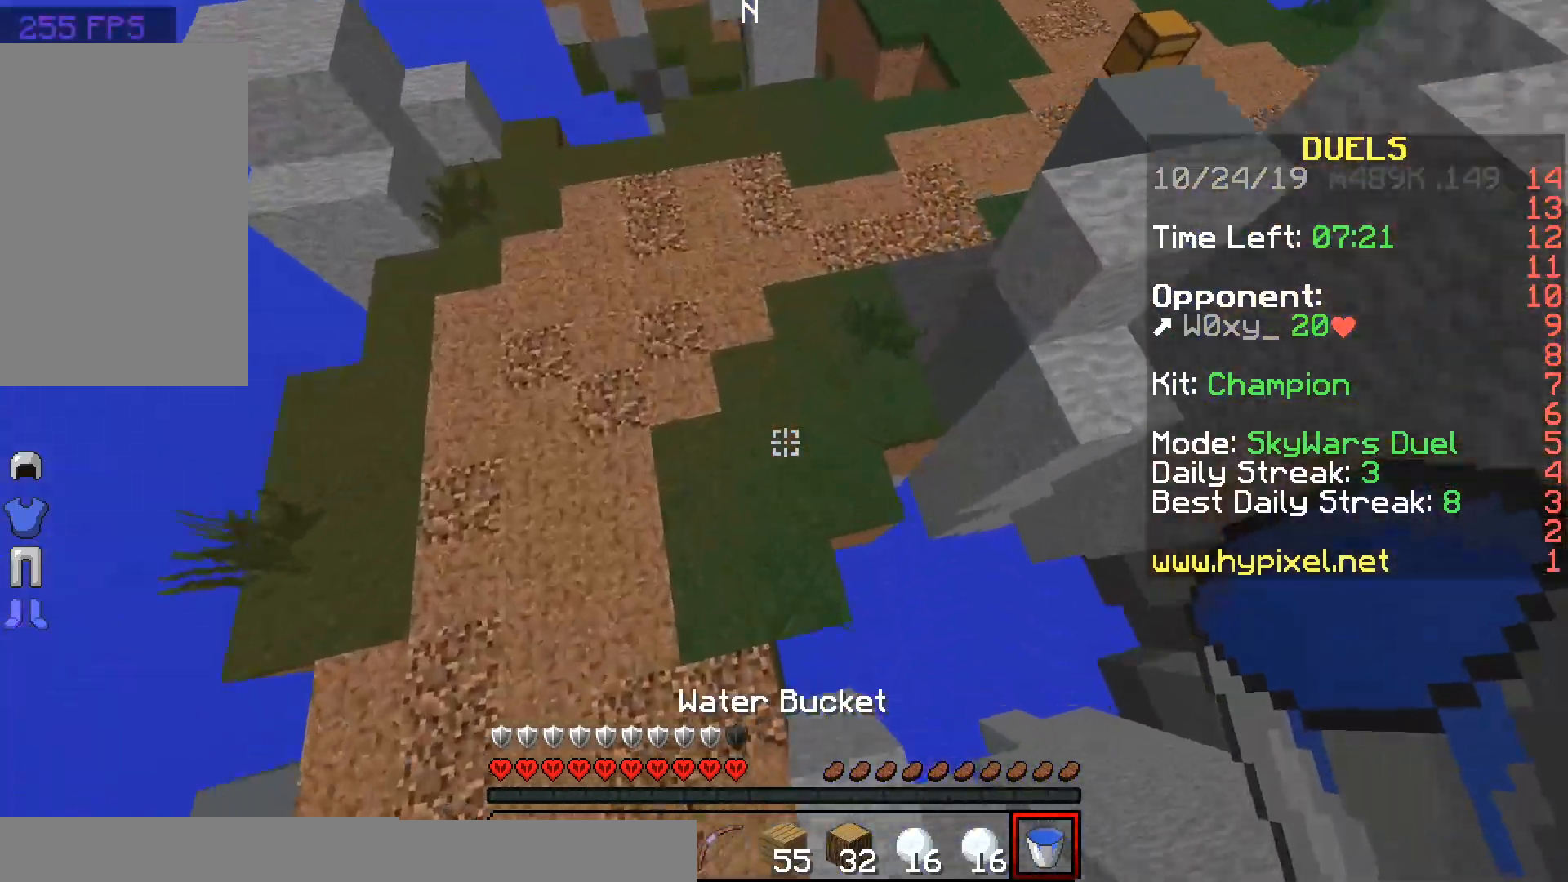
{"keys": ["space", "w"], "mouse": [], "events": [[150, "mouse_right", "down"], [200, "mouse_right", "up"], [250, "mouse_right", "down"], [300, "mouse_right", "up"], [417, "space", "down"]]}
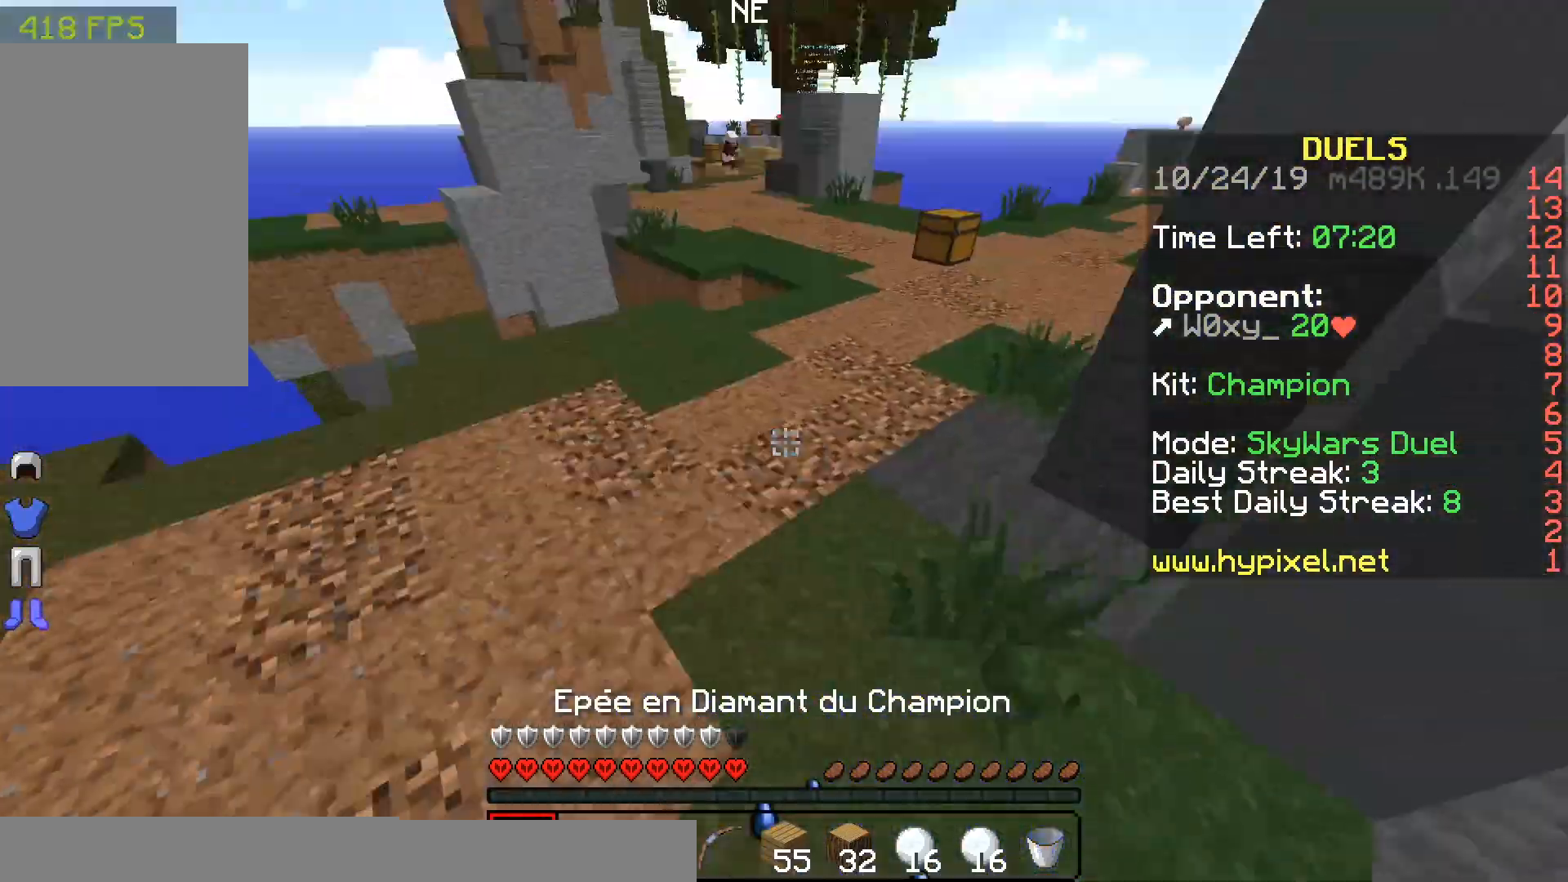
{"keys": ["space", "w"], "mouse": [], "events": [[67, "space", "up"], [450, "space", "down"]]}
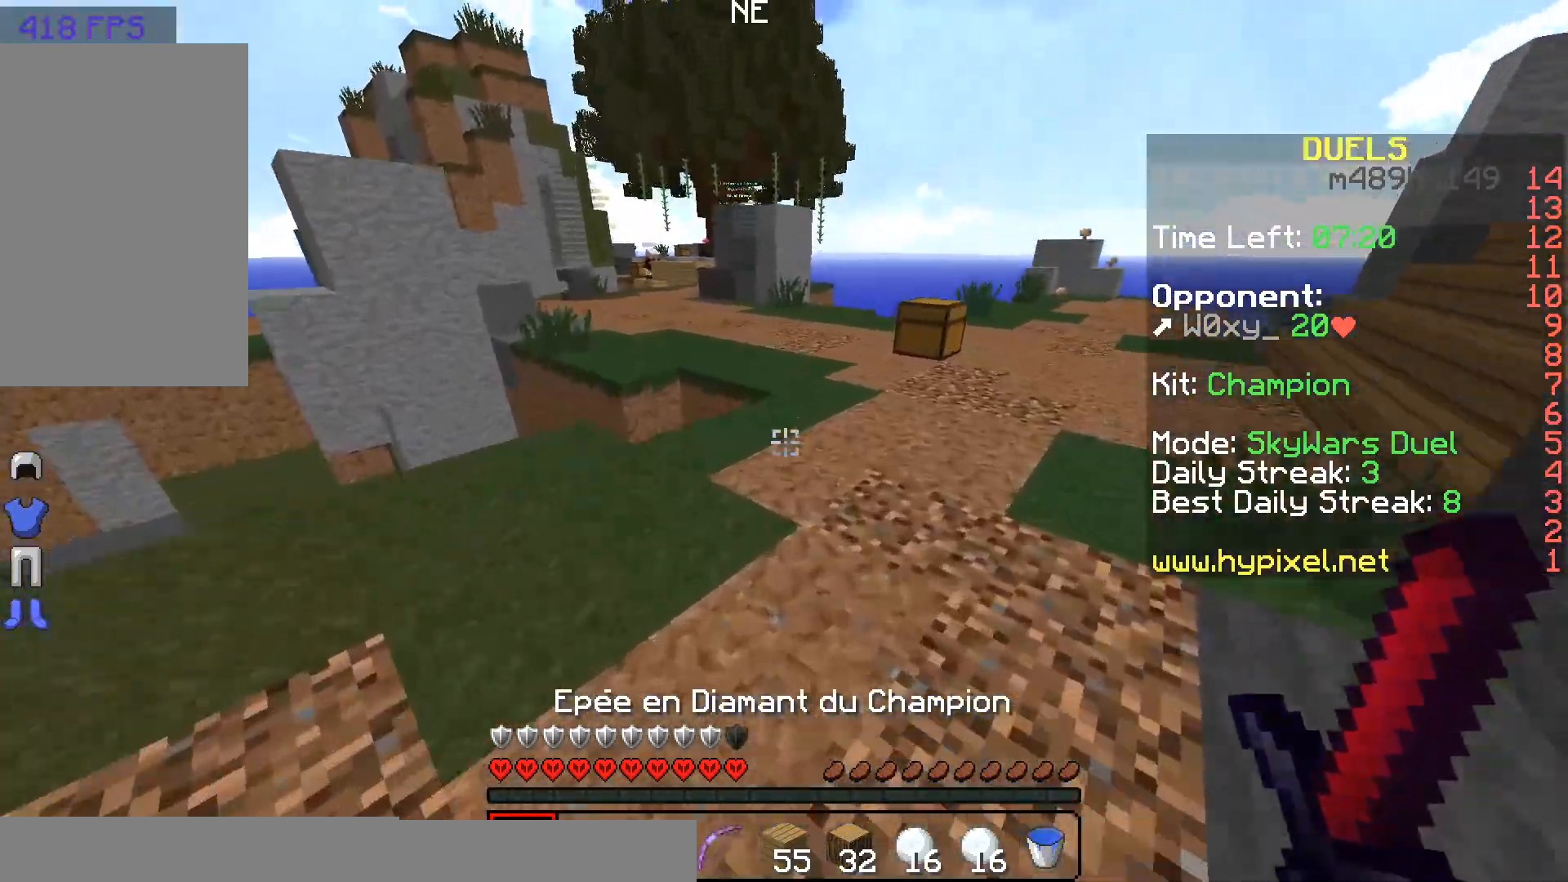
{"keys": ["d", "w"], "mouse": [], "events": [[217, "space", "up"], [367, "d", "down"]]}
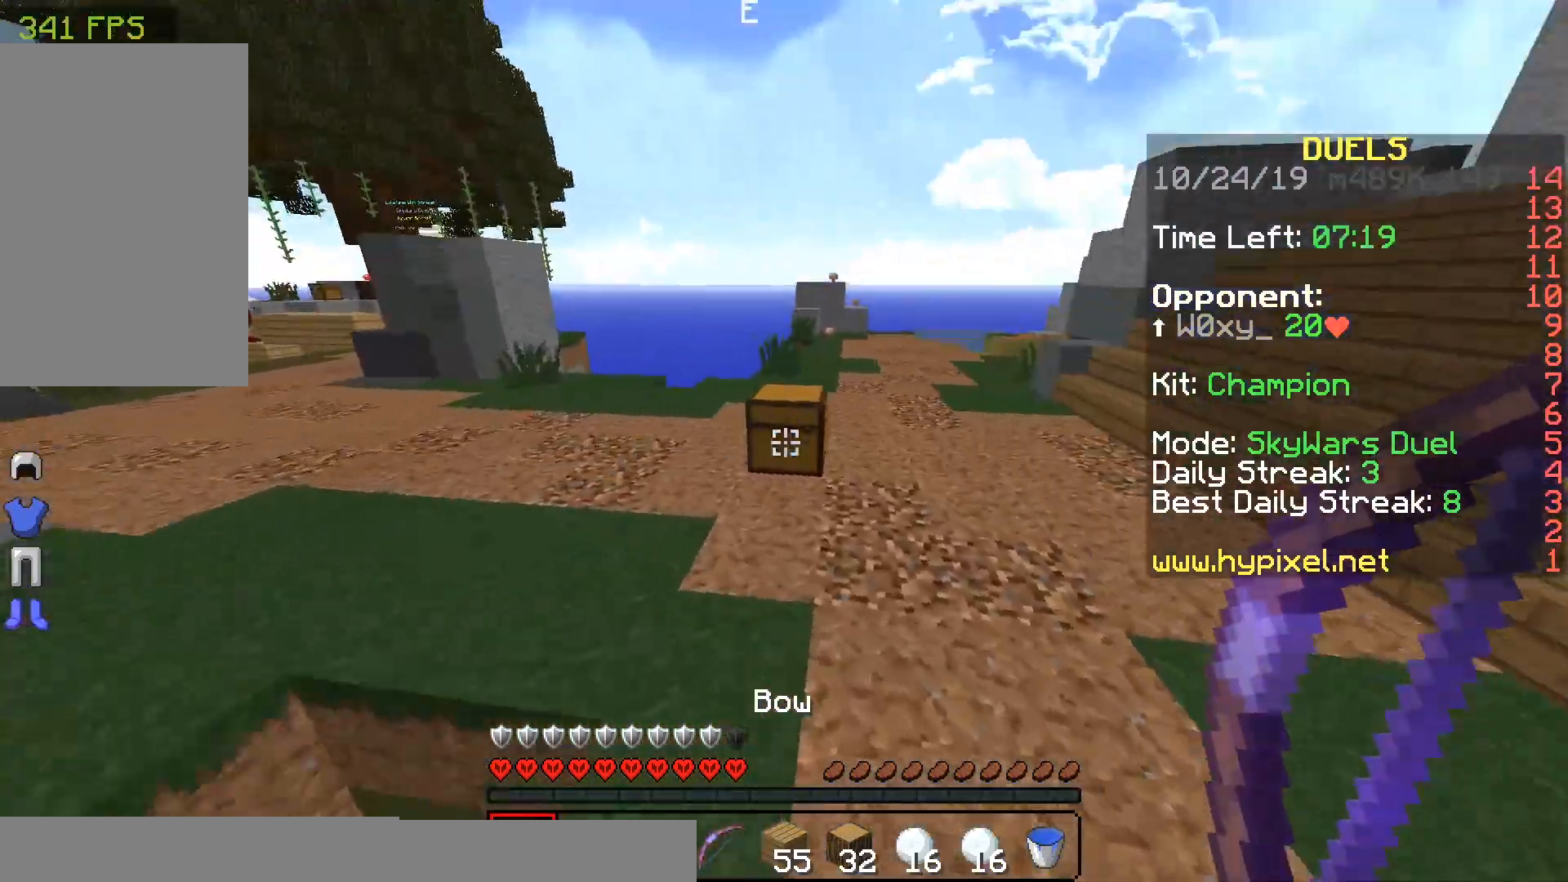
{"keys": [], "mouse": [], "events": [[300, "mouse_right", "down"], [367, "mouse_right", "up"], [400, "w", "up"], [500, "d", "up"]]}